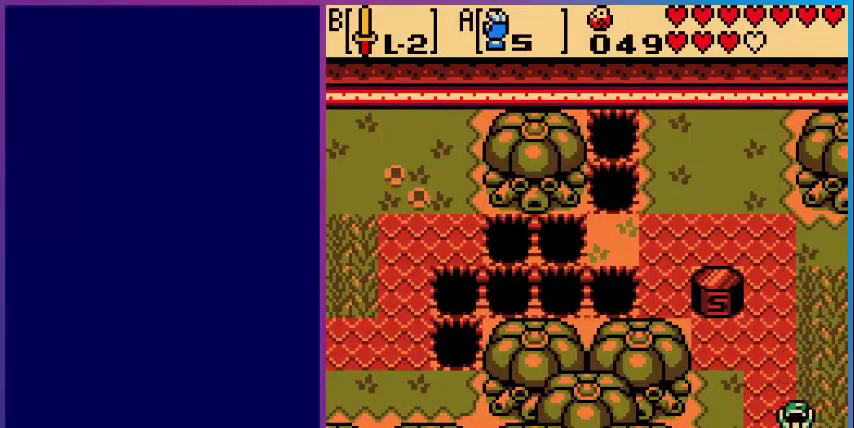
Gameplay with a controller (Nintendo layout); each line is a JSON object with the inputs held at the frame after it. "events" lists button and stick changes between this image and that frame as [ms after this image, input, new state], when the widget could be followed in between. Not read: L3 R3.
{"buttons": ["DPAD_DOWN"], "events": [[80, "DPAD_LEFT", "down"], [280, "DPAD_LEFT", "up"]]}
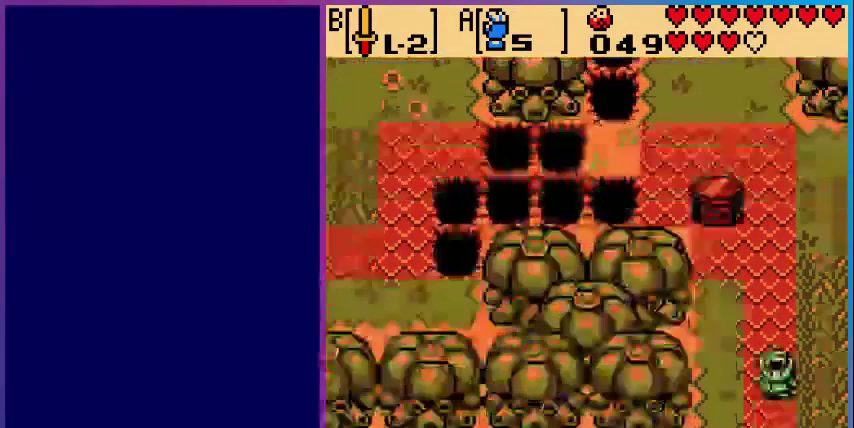
{"buttons": ["DPAD_DOWN"], "events": [[120, "DPAD_DOWN", "up"], [360, "DPAD_DOWN", "down"]]}
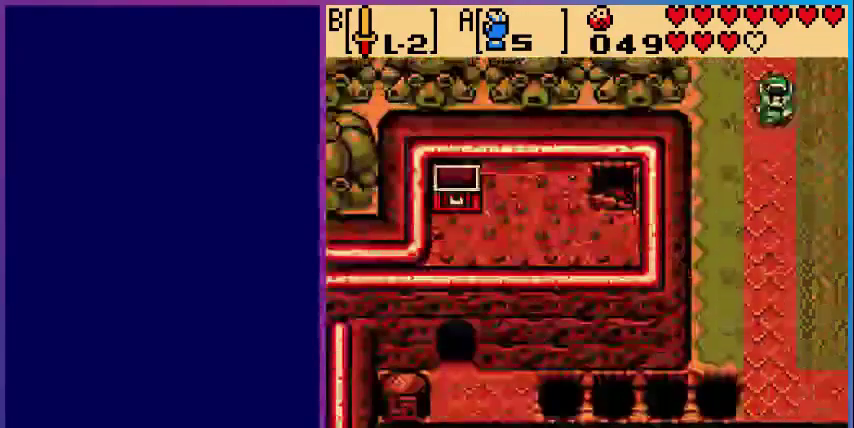
{"buttons": ["DPAD_DOWN"], "events": []}
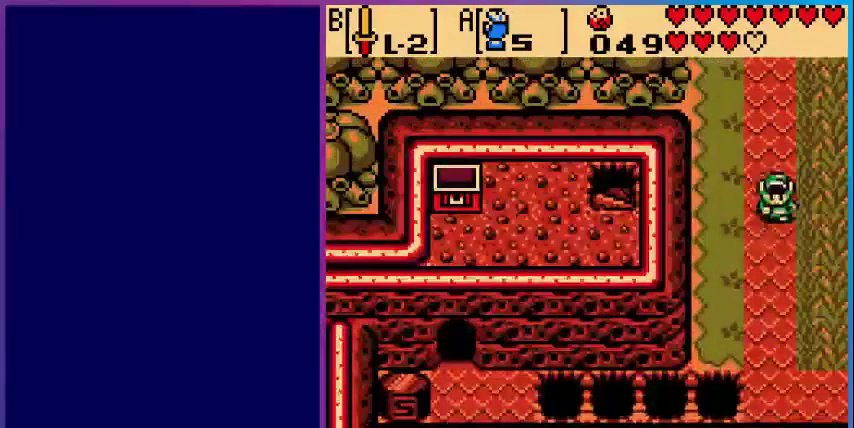
{"buttons": ["DPAD_DOWN"], "events": []}
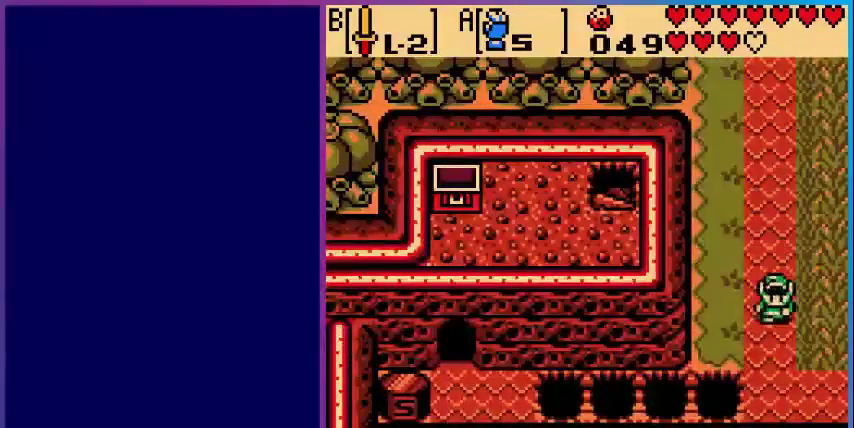
{"buttons": ["DPAD_DOWN", "DPAD_RIGHT"], "events": [[320, "DPAD_RIGHT", "down"]]}
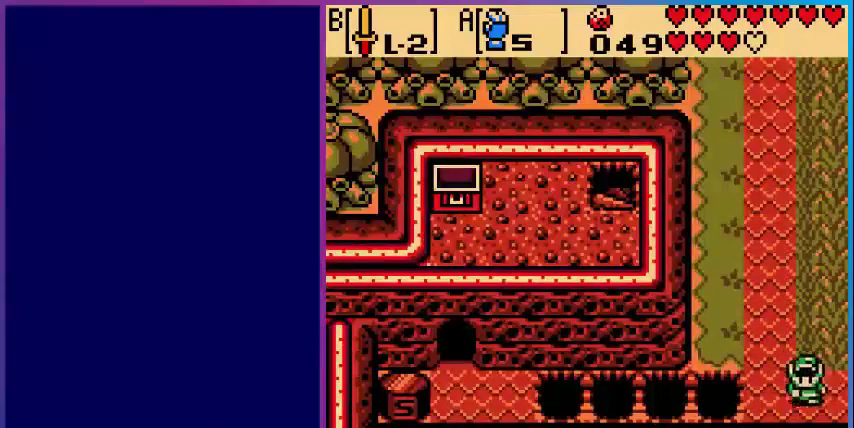
{"buttons": [], "events": [[40, "DPAD_DOWN", "up"], [440, "DPAD_RIGHT", "up"]]}
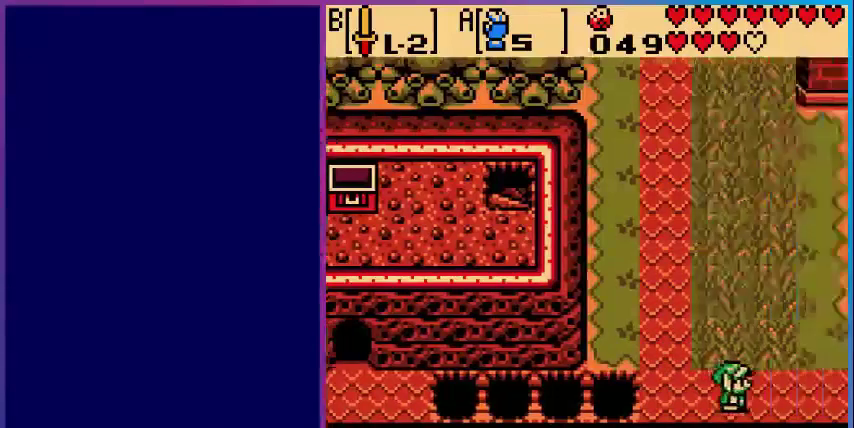
{"buttons": ["DPAD_RIGHT"], "events": [[280, "DPAD_RIGHT", "down"]]}
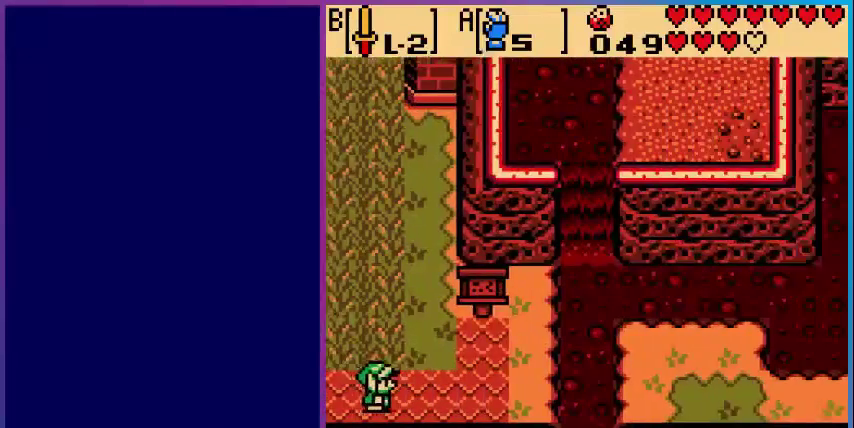
{"buttons": [], "events": [[280, "DPAD_RIGHT", "up"], [280, "START", "down"], [480, "START", "up"]]}
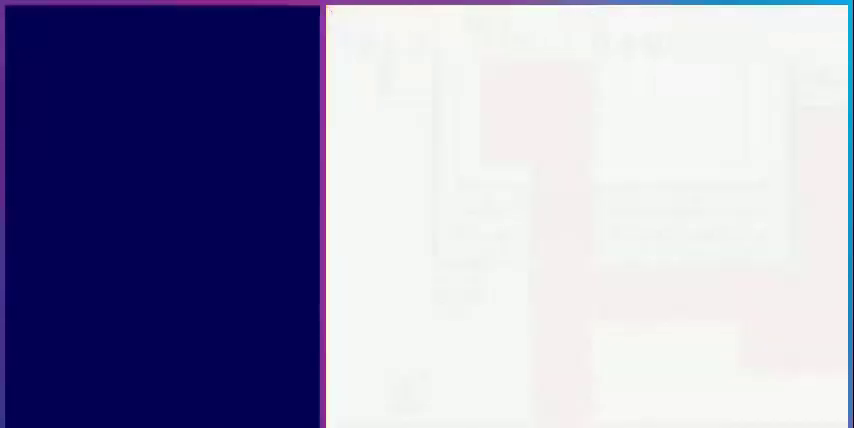
{"buttons": [], "events": []}
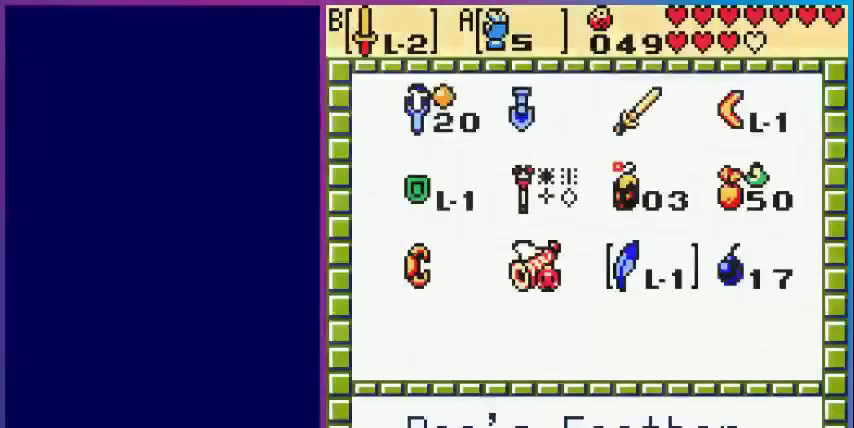
{"buttons": [], "events": []}
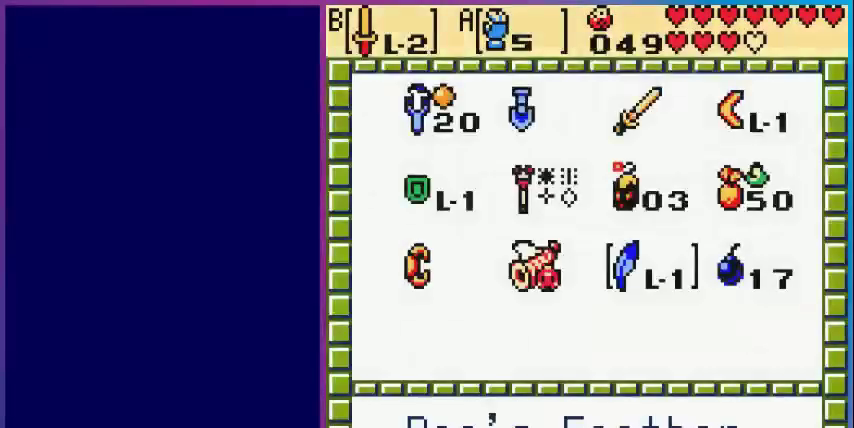
{"buttons": ["DPAD_RIGHT"], "events": [[200, "A", "down"], [280, "START", "down"], [320, "A", "up"], [400, "DPAD_RIGHT", "down"], [400, "START", "up"]]}
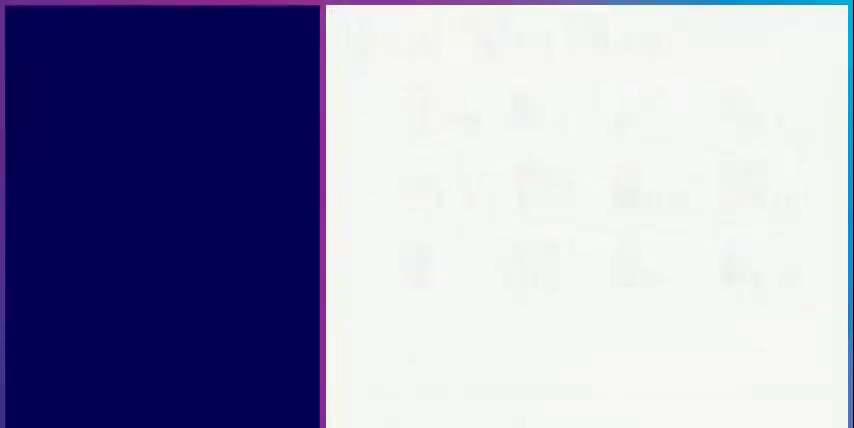
{"buttons": ["DPAD_RIGHT"], "events": []}
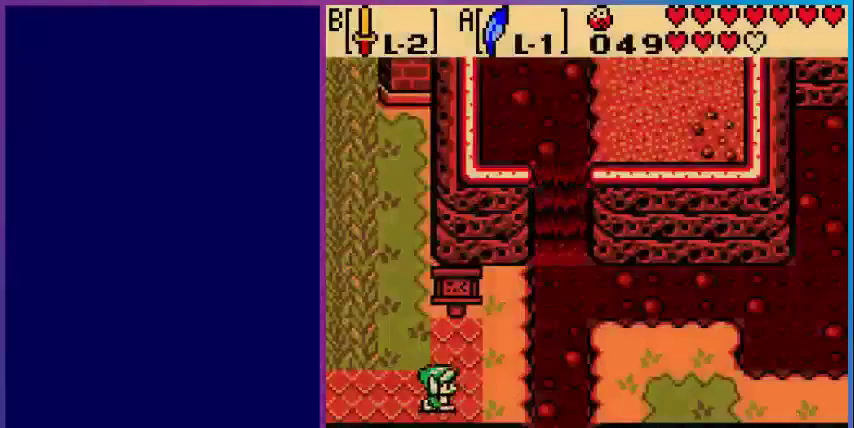
{"buttons": ["A", "DPAD_RIGHT"], "events": [[360, "A", "down"]]}
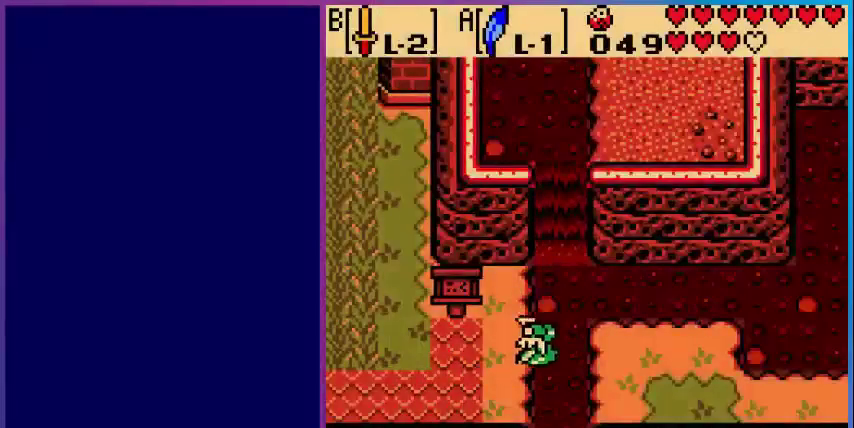
{"buttons": ["DPAD_RIGHT"], "events": [[80, "A", "up"]]}
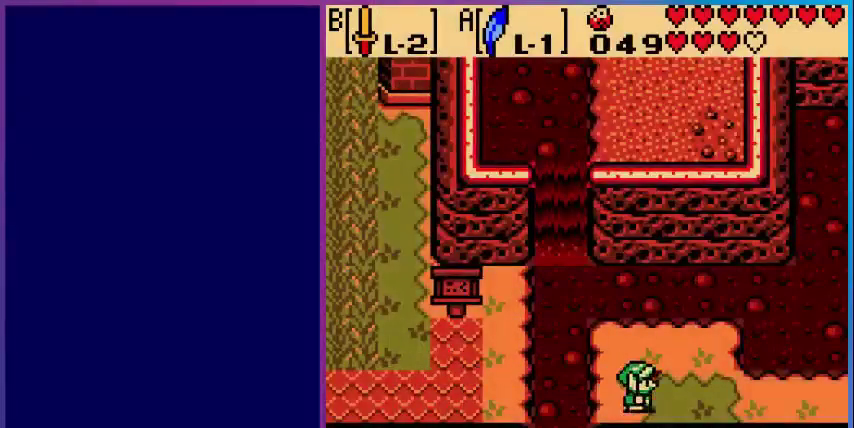
{"buttons": ["DPAD_RIGHT"], "events": []}
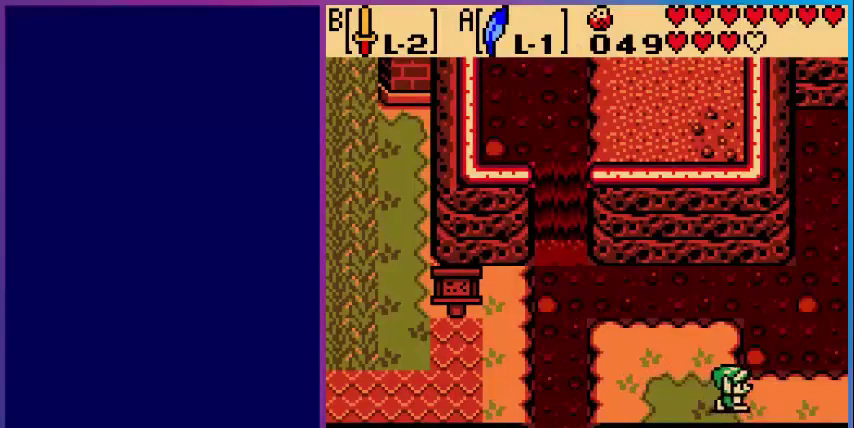
{"buttons": ["DPAD_RIGHT"], "events": []}
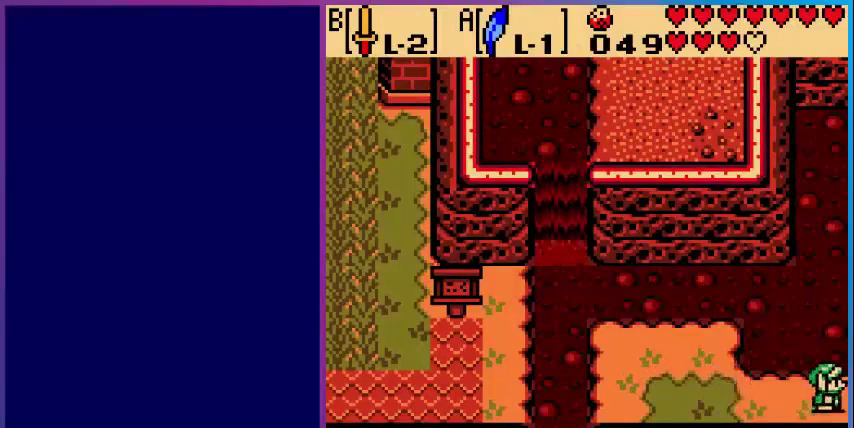
{"buttons": [], "events": [[360, "DPAD_RIGHT", "up"]]}
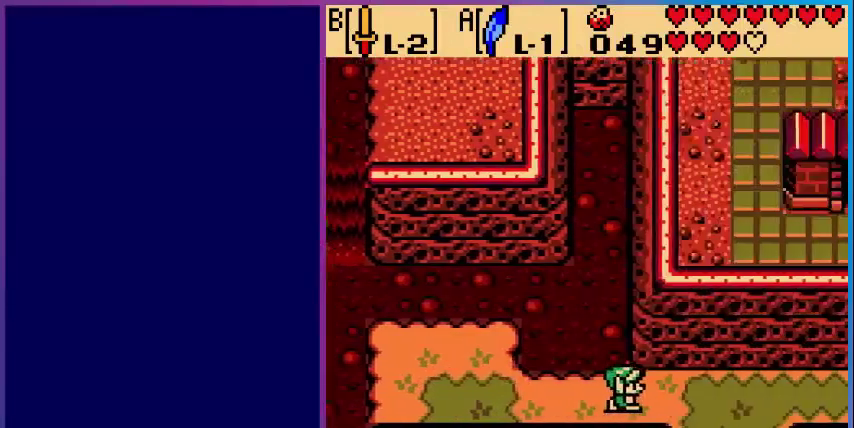
{"buttons": ["DPAD_RIGHT"], "events": [[120, "DPAD_RIGHT", "down"]]}
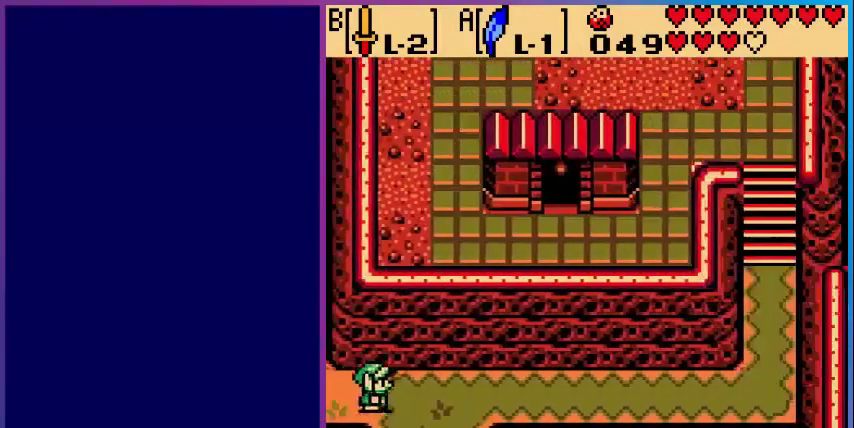
{"buttons": ["DPAD_RIGHT"], "events": [[280, "A", "down"], [480, "A", "up"]]}
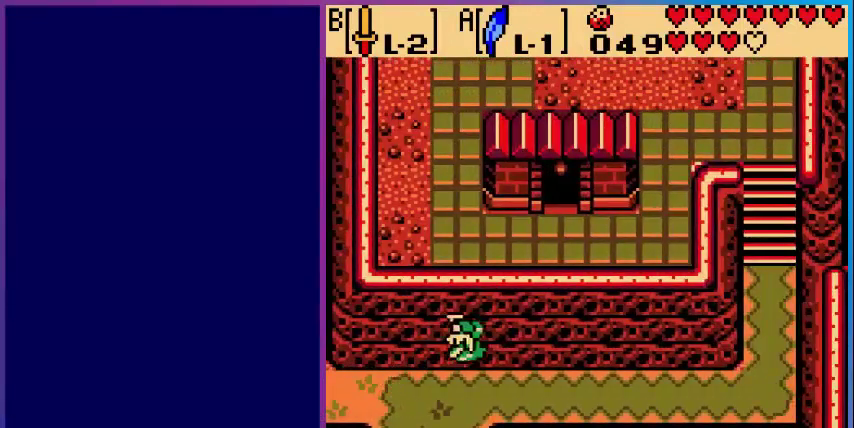
{"buttons": ["A", "DPAD_RIGHT"], "events": [[440, "A", "down"]]}
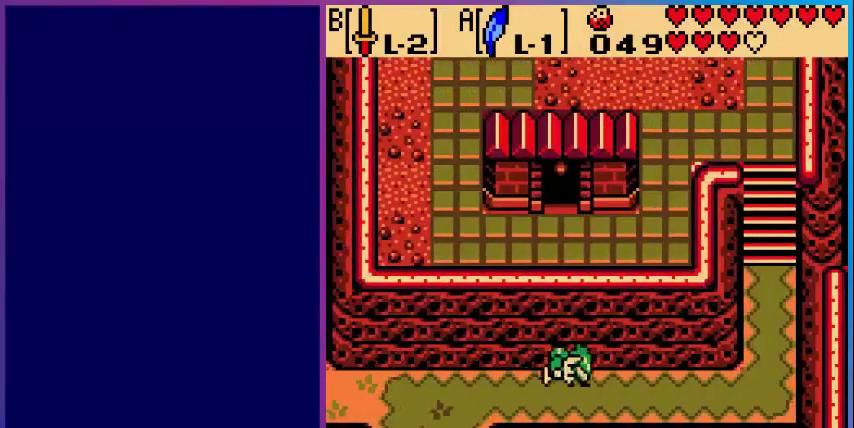
{"buttons": ["DPAD_RIGHT"], "events": [[240, "A", "up"]]}
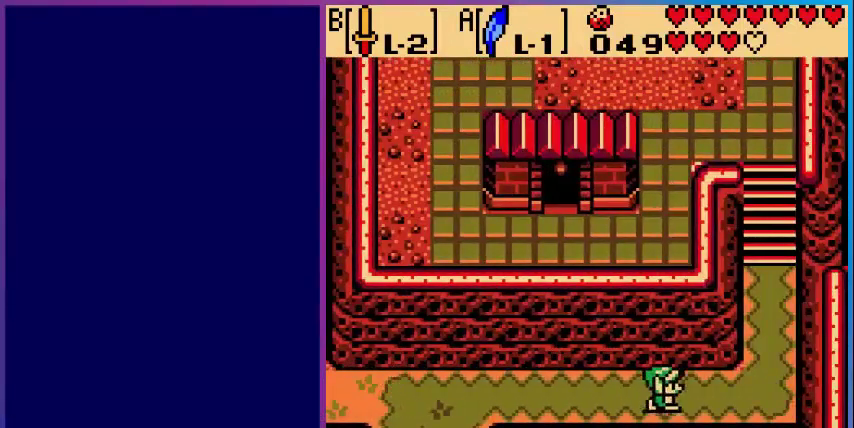
{"buttons": ["DPAD_RIGHT"], "events": [[80, "A", "down"], [480, "A", "up"]]}
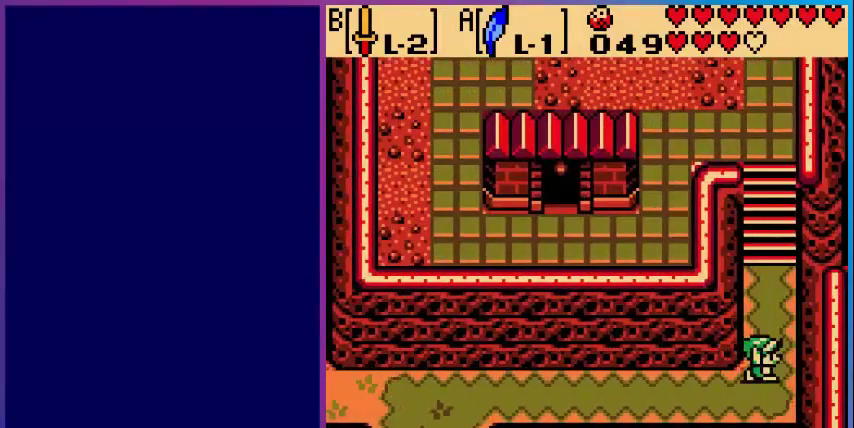
{"buttons": ["DPAD_UP", "DPAD_LEFT"], "events": [[80, "DPAD_UP", "down"], [200, "DPAD_RIGHT", "up"], [520, "DPAD_LEFT", "down"]]}
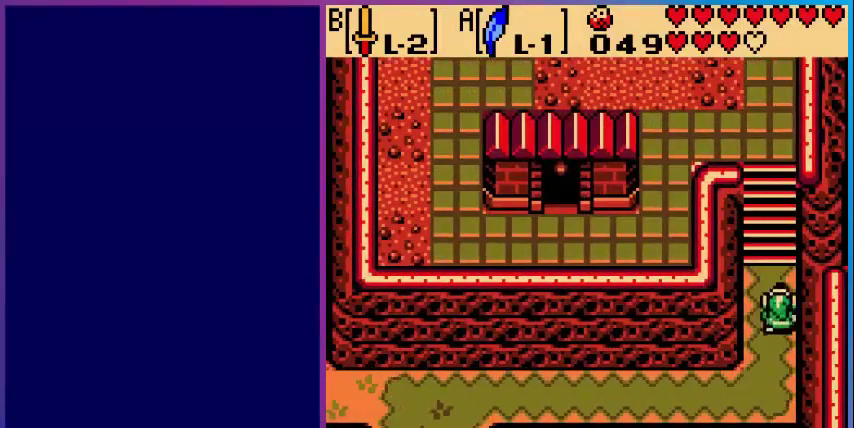
{"buttons": ["A", "DPAD_UP"], "events": [[160, "DPAD_LEFT", "up"], [360, "A", "down"]]}
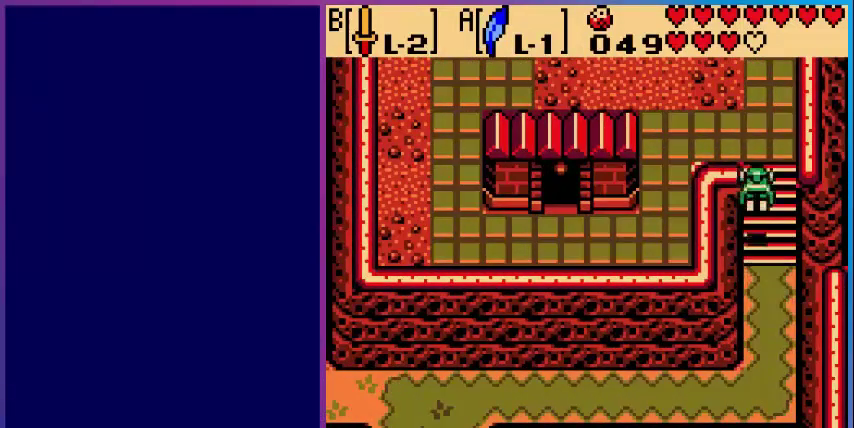
{"buttons": ["DPAD_UP"], "events": [[320, "A", "up"]]}
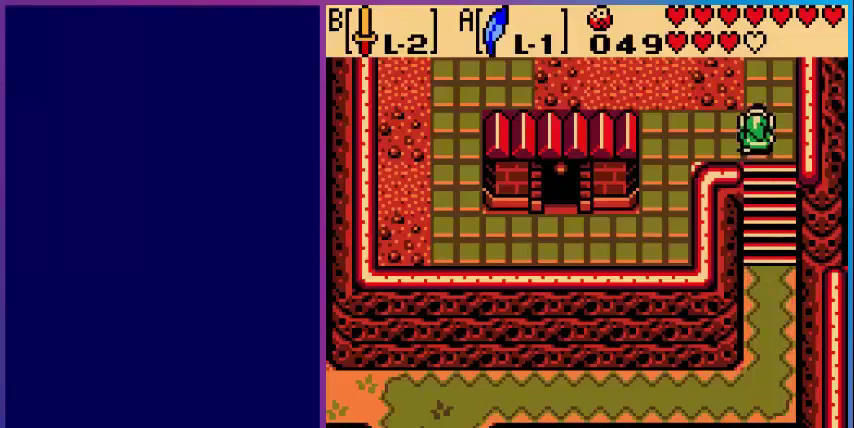
{"buttons": ["DPAD_UP", "DPAD_LEFT"], "events": [[40, "DPAD_LEFT", "down"]]}
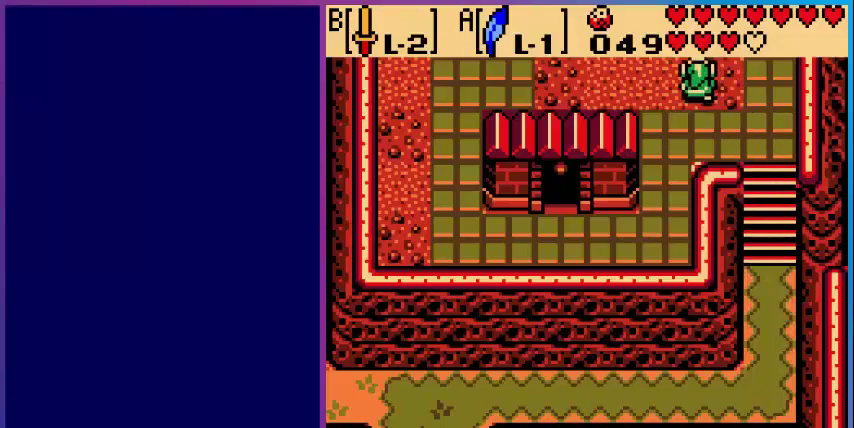
{"buttons": ["DPAD_LEFT"], "events": [[80, "DPAD_LEFT", "up"], [120, "DPAD_UP", "up"], [400, "DPAD_LEFT", "down"]]}